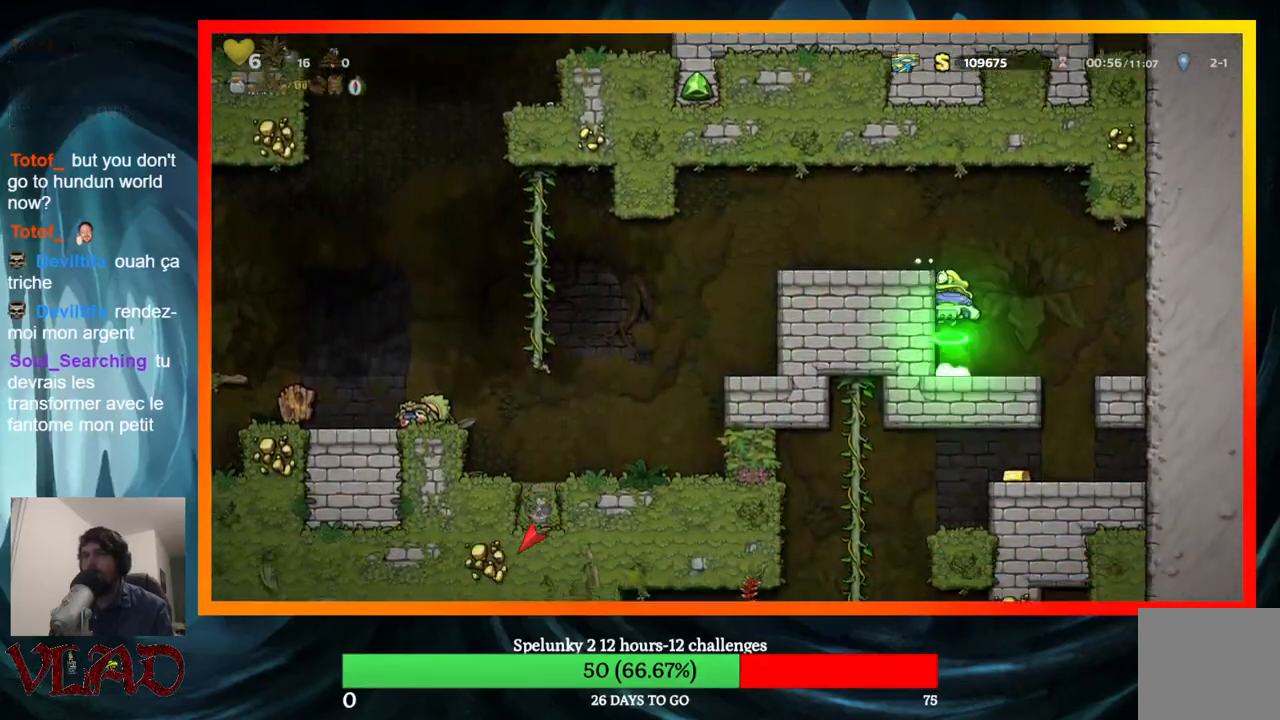
Gameplay with a controller (Xbox layout); each line is a JSON object with the inputs held at the frame after it. "events" lists button and stick changes between this image and that frame as [ms after this image, input, new state], when the widget could be followed in between. Not read: L1 R1 left_stick right_stick.
{"buttons": ["DPAD_LEFT"], "events": [[50, "A", "up"]]}
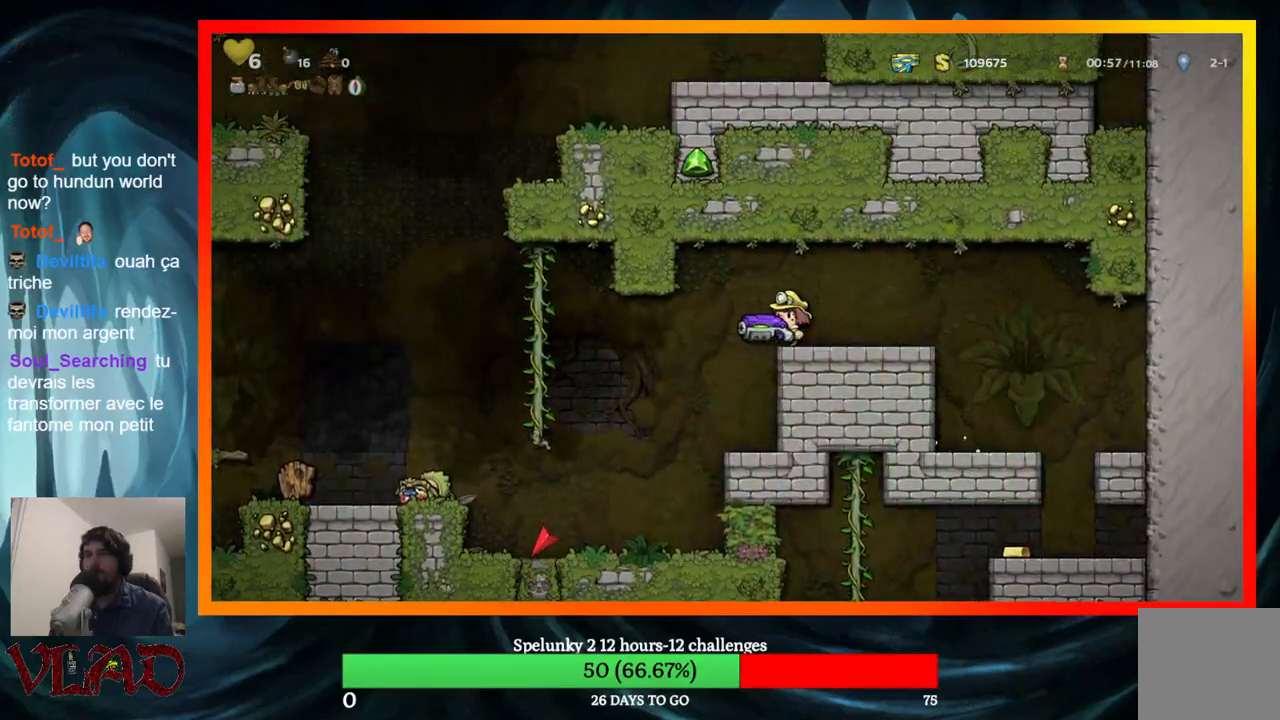
{"buttons": ["DPAD_UP"], "events": [[217, "DPAD_UP", "down"], [467, "DPAD_LEFT", "up"]]}
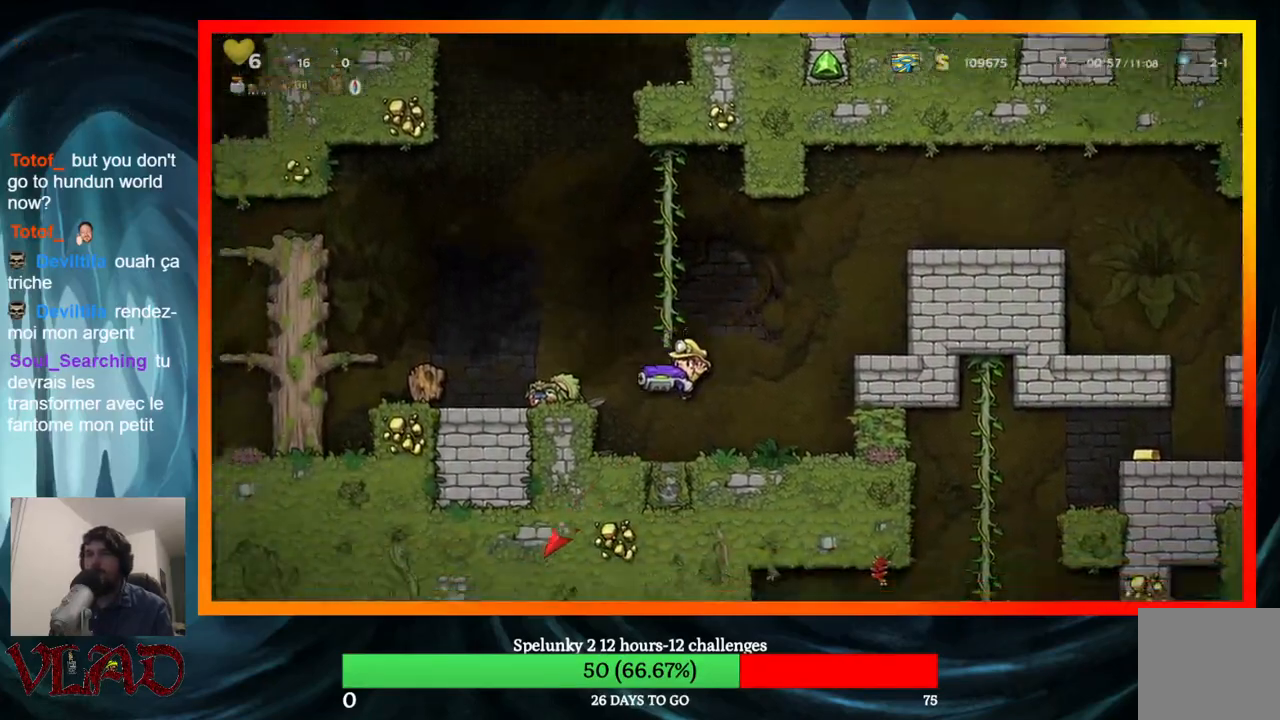
{"buttons": ["A", "DPAD_LEFT"], "events": [[283, "DPAD_LEFT", "down"], [367, "A", "down"], [400, "DPAD_UP", "up"]]}
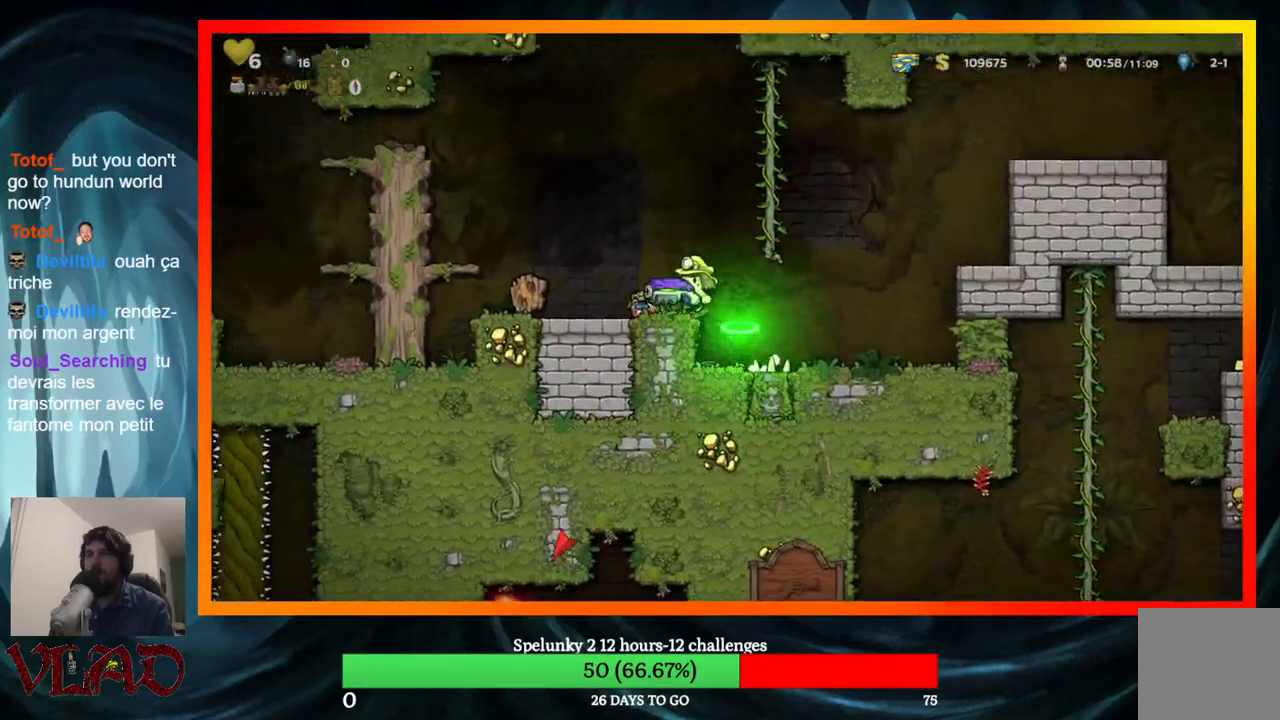
{"buttons": ["A", "DPAD_RIGHT"], "events": [[50, "A", "up"], [183, "DPAD_LEFT", "up"], [333, "DPAD_RIGHT", "down"], [450, "A", "down"]]}
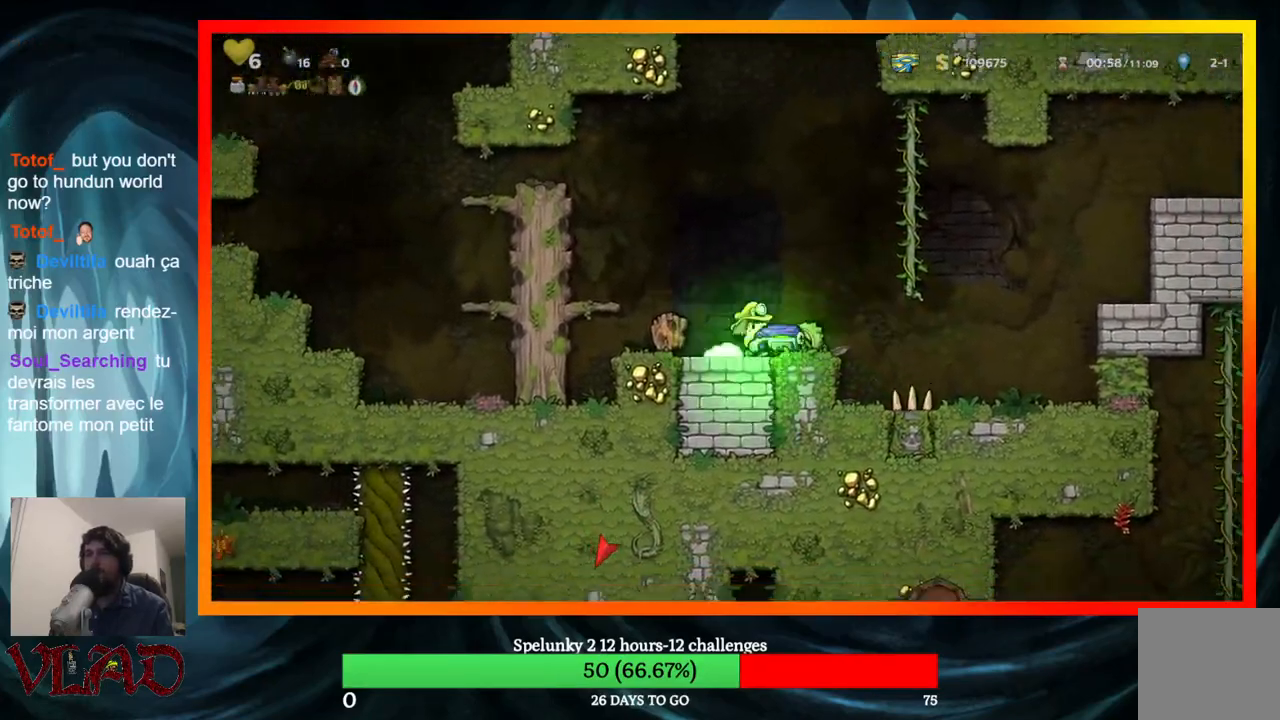
{"buttons": ["A", "DPAD_LEFT"], "events": [[183, "A", "up"], [200, "DPAD_UP", "down"], [283, "DPAD_RIGHT", "up"], [333, "DPAD_LEFT", "down"], [417, "A", "down"], [433, "DPAD_UP", "up"]]}
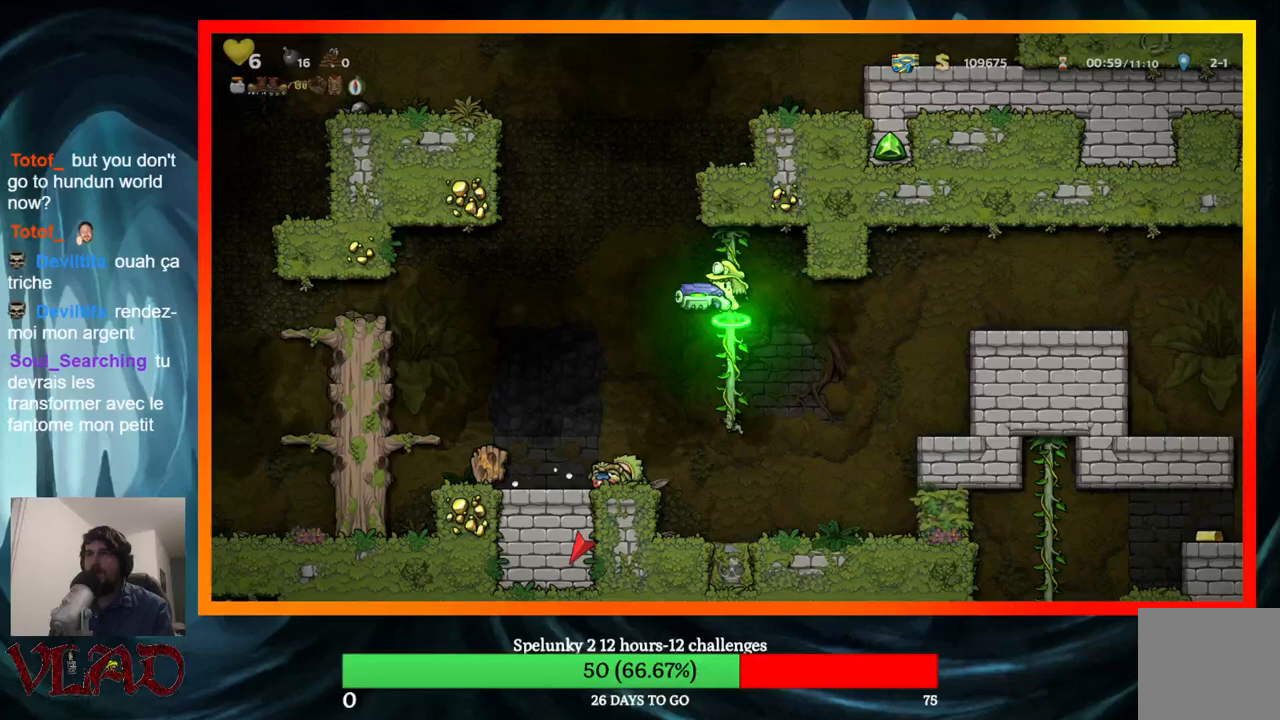
{"buttons": ["DPAD_RIGHT"], "events": [[83, "DPAD_LEFT", "up"], [117, "DPAD_RIGHT", "down"], [433, "A", "up"]]}
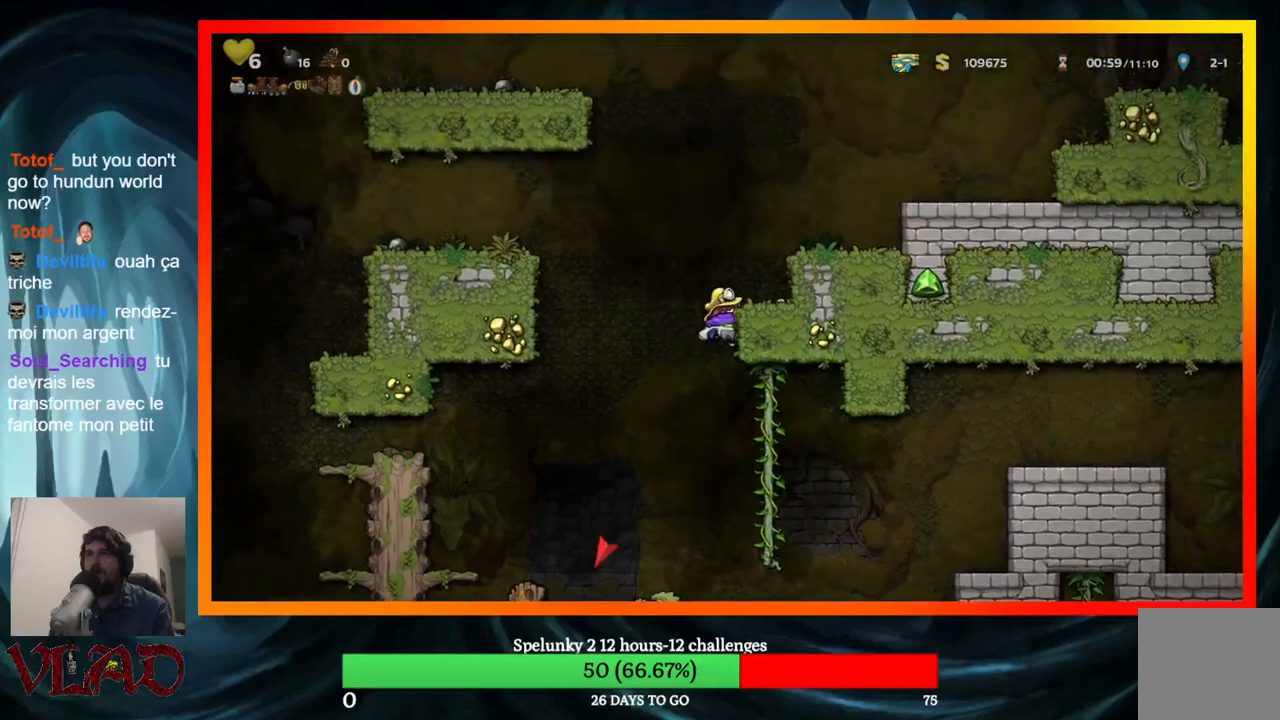
{"buttons": ["DPAD_LEFT"], "events": [[83, "A", "down"], [183, "A", "up"], [200, "DPAD_RIGHT", "up"], [467, "DPAD_LEFT", "down"]]}
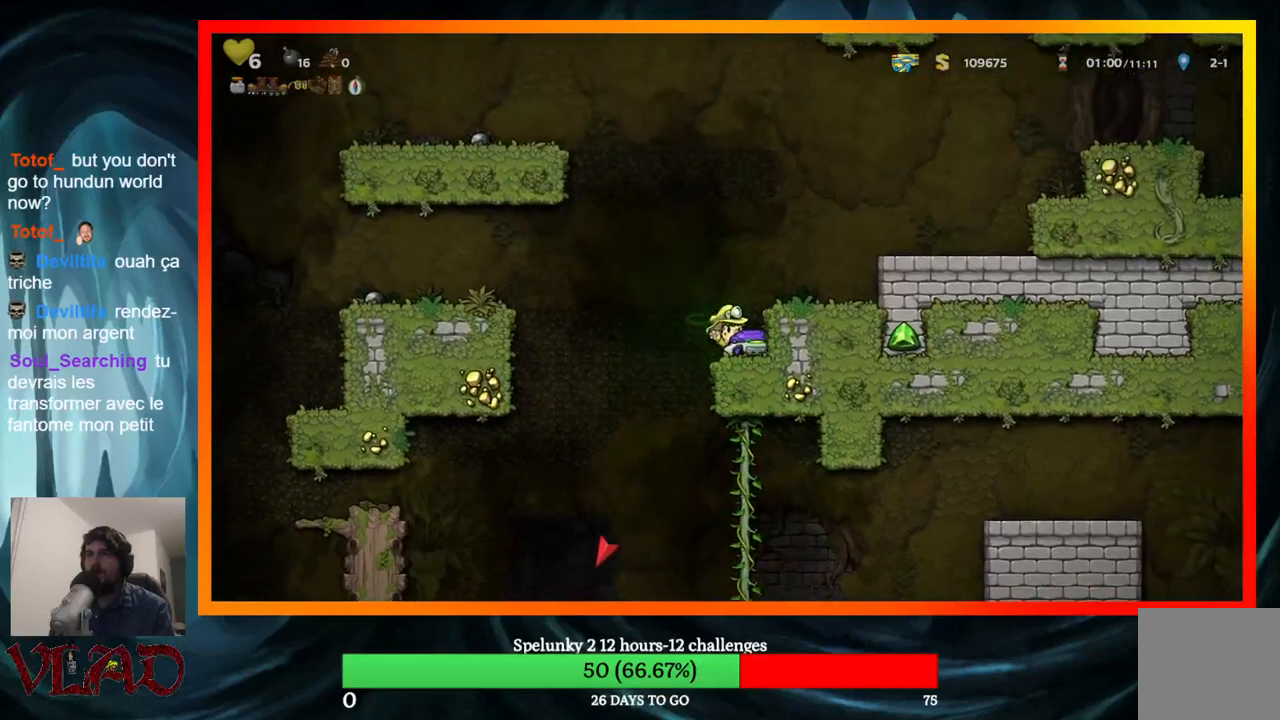
{"buttons": ["DPAD_LEFT"], "events": [[50, "A", "down"], [300, "A", "up"]]}
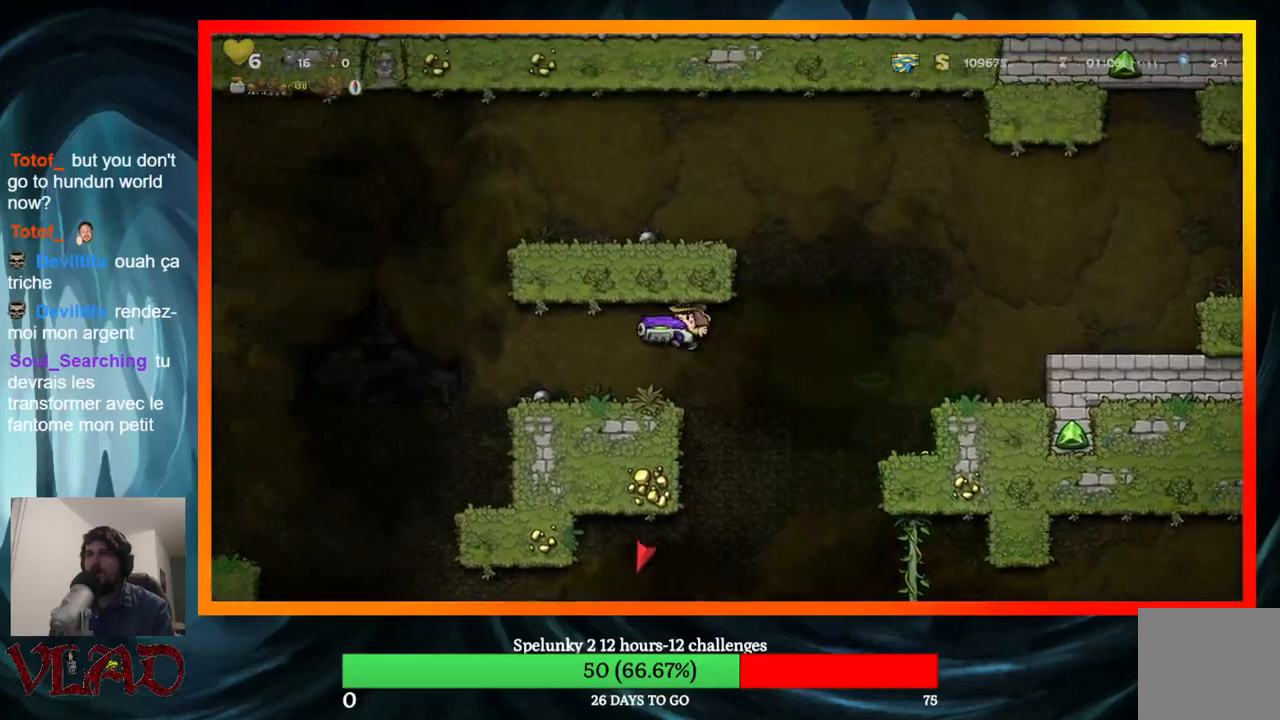
{"buttons": [], "events": [[67, "DPAD_LEFT", "up"], [117, "DPAD_RIGHT", "down"], [200, "DPAD_RIGHT", "up"], [350, "DPAD_RIGHT", "down"], [350, "X", "down"], [467, "X", "up"], [500, "DPAD_RIGHT", "up"]]}
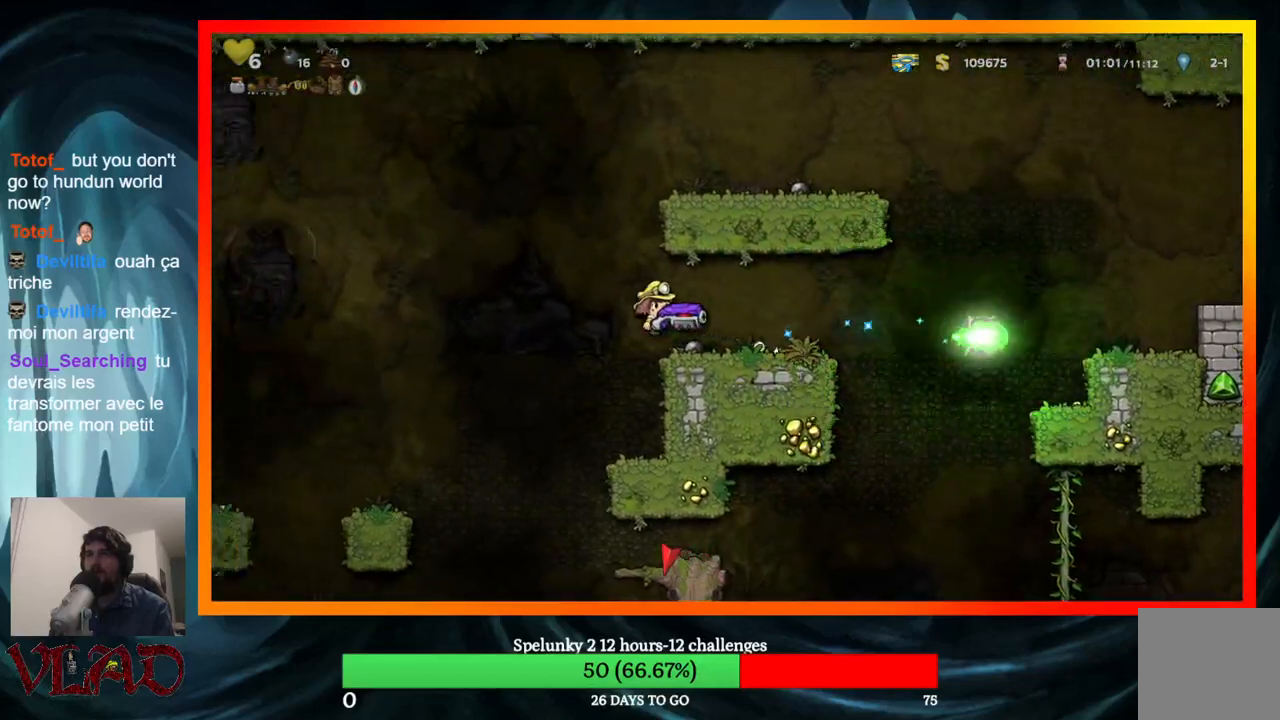
{"buttons": ["DPAD_RIGHT"], "events": [[150, "DPAD_RIGHT", "down"]]}
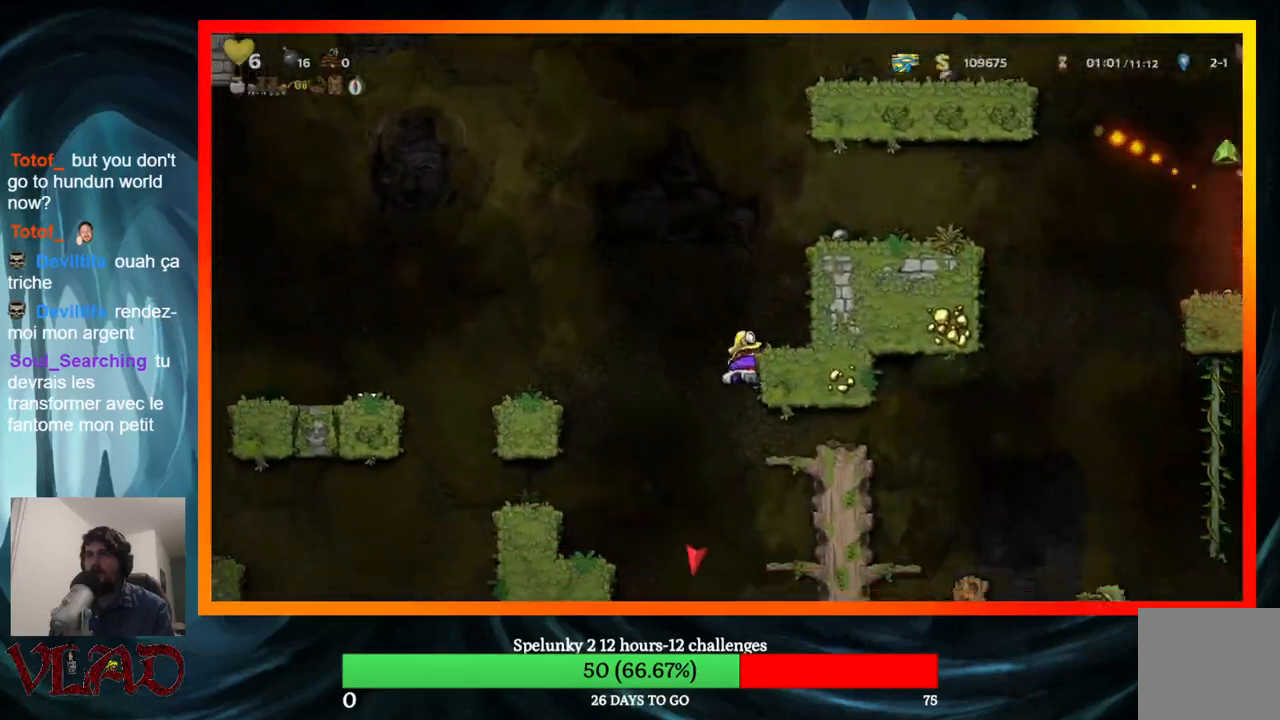
{"buttons": ["DPAD_RIGHT"], "events": [[83, "A", "down"], [217, "A", "up"]]}
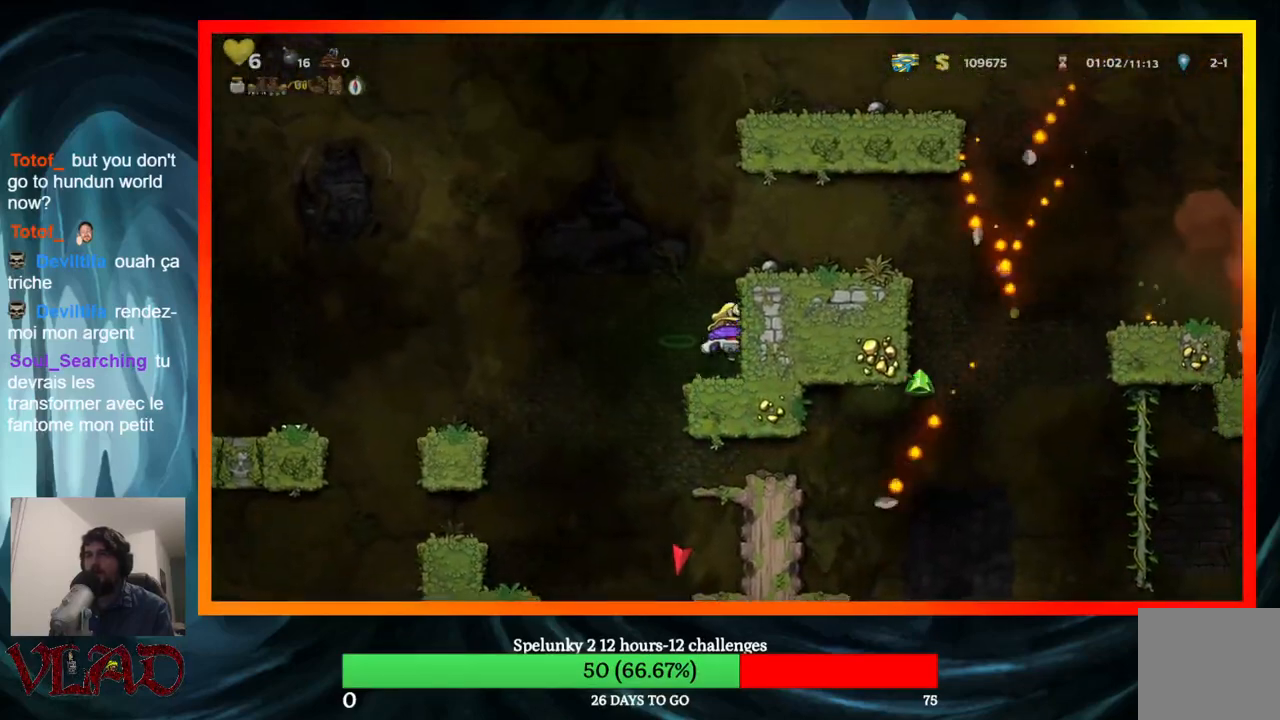
{"buttons": ["DPAD_RIGHT"], "events": [[67, "A", "down"], [317, "A", "up"]]}
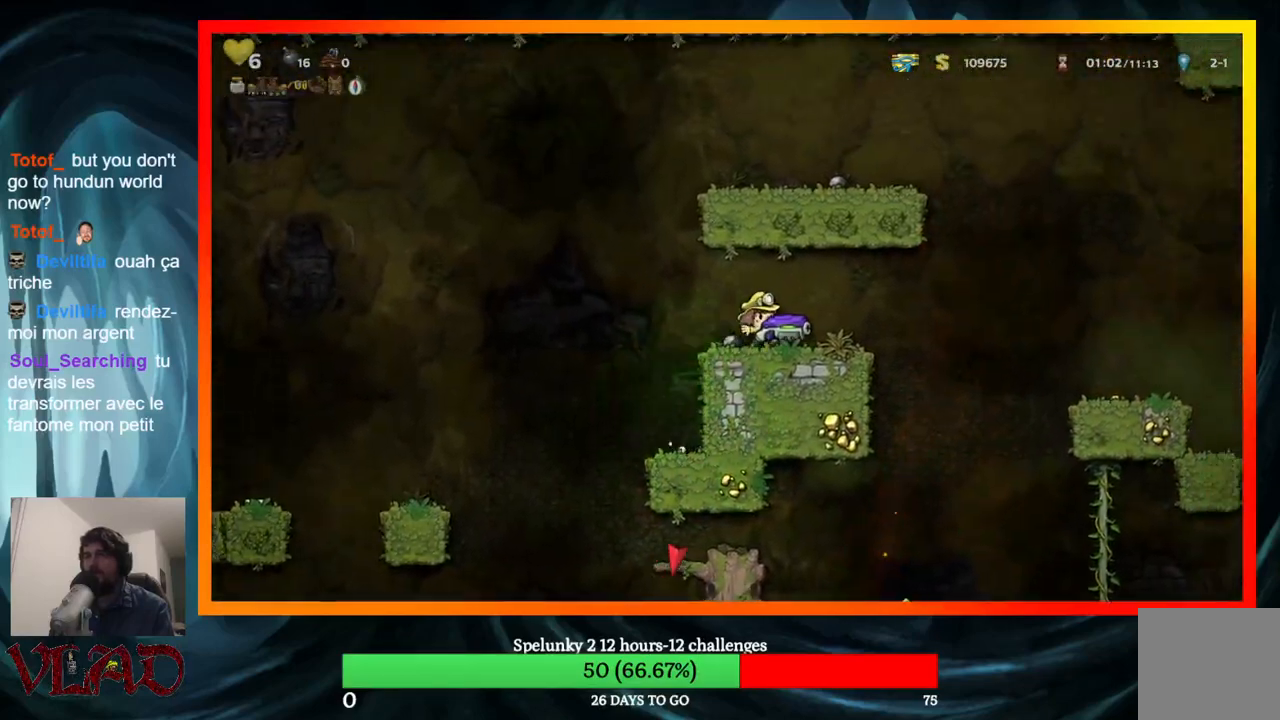
{"buttons": ["DPAD_DOWN"], "events": [[217, "DPAD_RIGHT", "up"], [250, "DPAD_LEFT", "down"], [433, "DPAD_DOWN", "down"], [500, "DPAD_LEFT", "up"]]}
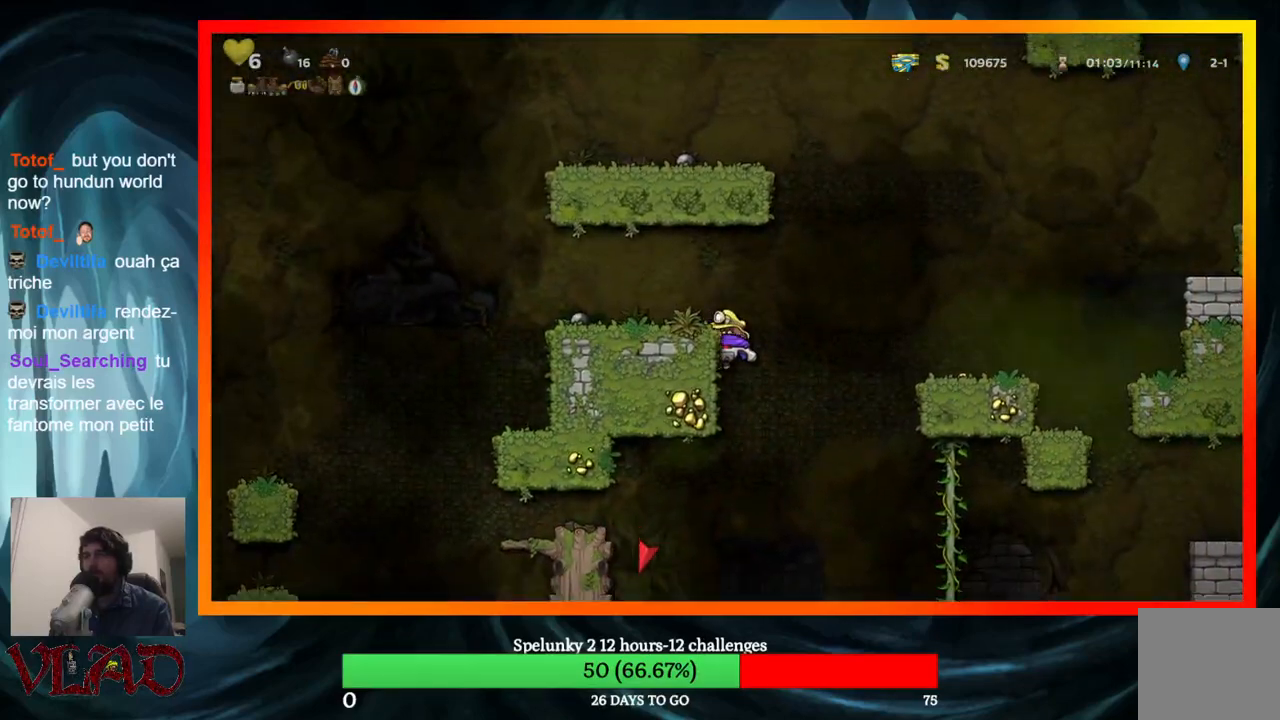
{"buttons": ["A", "DPAD_RIGHT"], "events": [[283, "DPAD_DOWN", "up"], [417, "DPAD_RIGHT", "down"], [467, "A", "down"]]}
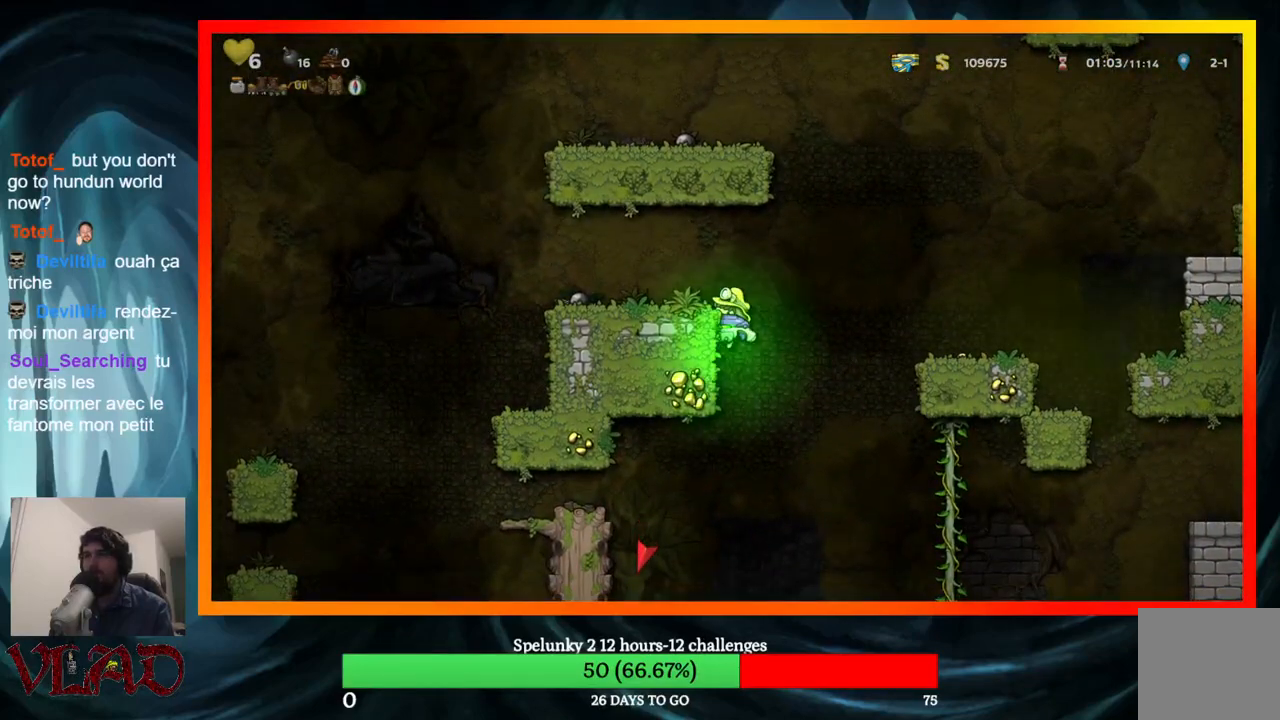
{"buttons": ["DPAD_LEFT"], "events": [[67, "A", "up"], [450, "DPAD_RIGHT", "up"], [483, "DPAD_LEFT", "down"]]}
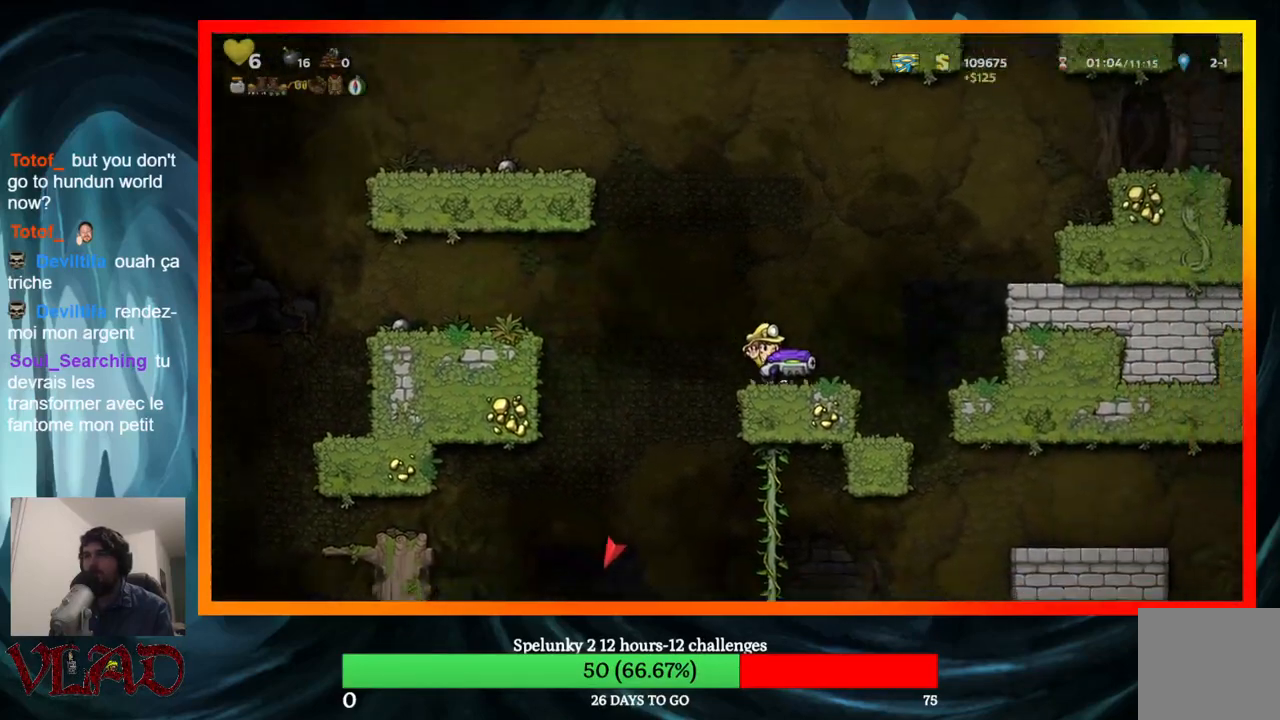
{"buttons": ["DPAD_RIGHT"], "events": [[67, "DPAD_LEFT", "up"], [83, "X", "down"], [267, "X", "up"], [400, "DPAD_RIGHT", "down"]]}
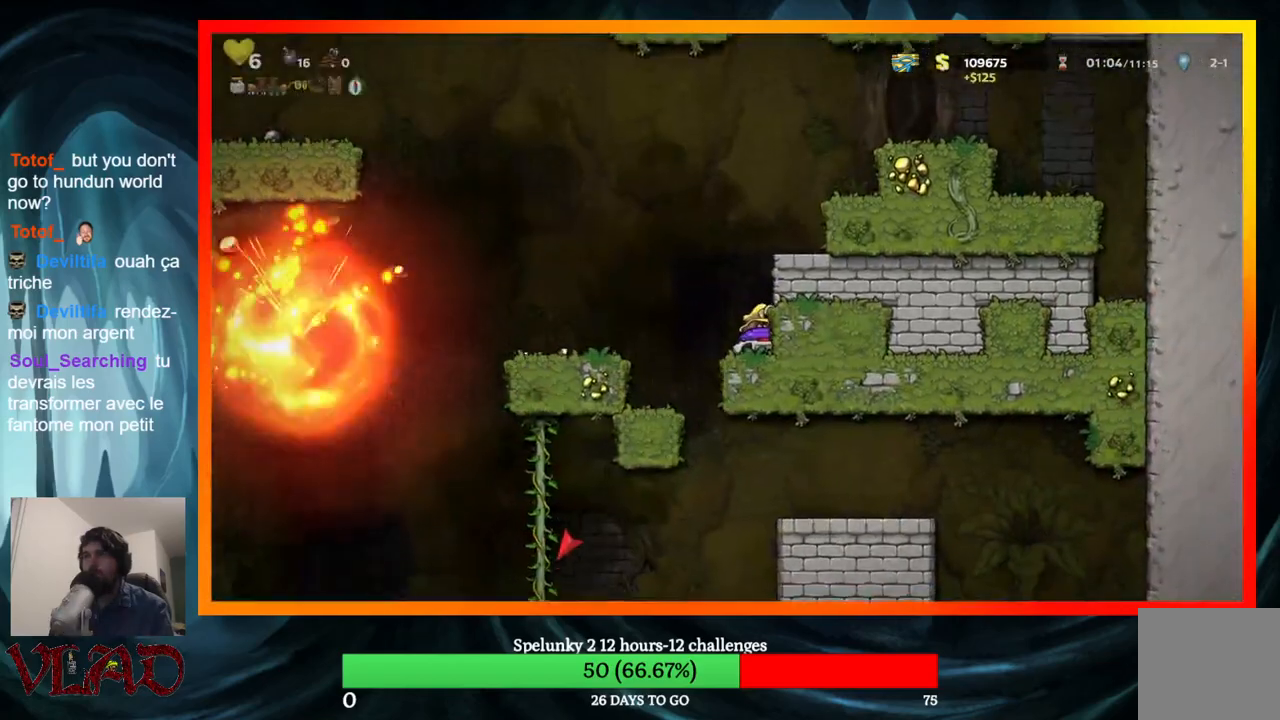
{"buttons": ["DPAD_RIGHT"], "events": [[167, "DPAD_RIGHT", "up"], [183, "A", "down"], [283, "DPAD_RIGHT", "down"], [383, "A", "up"]]}
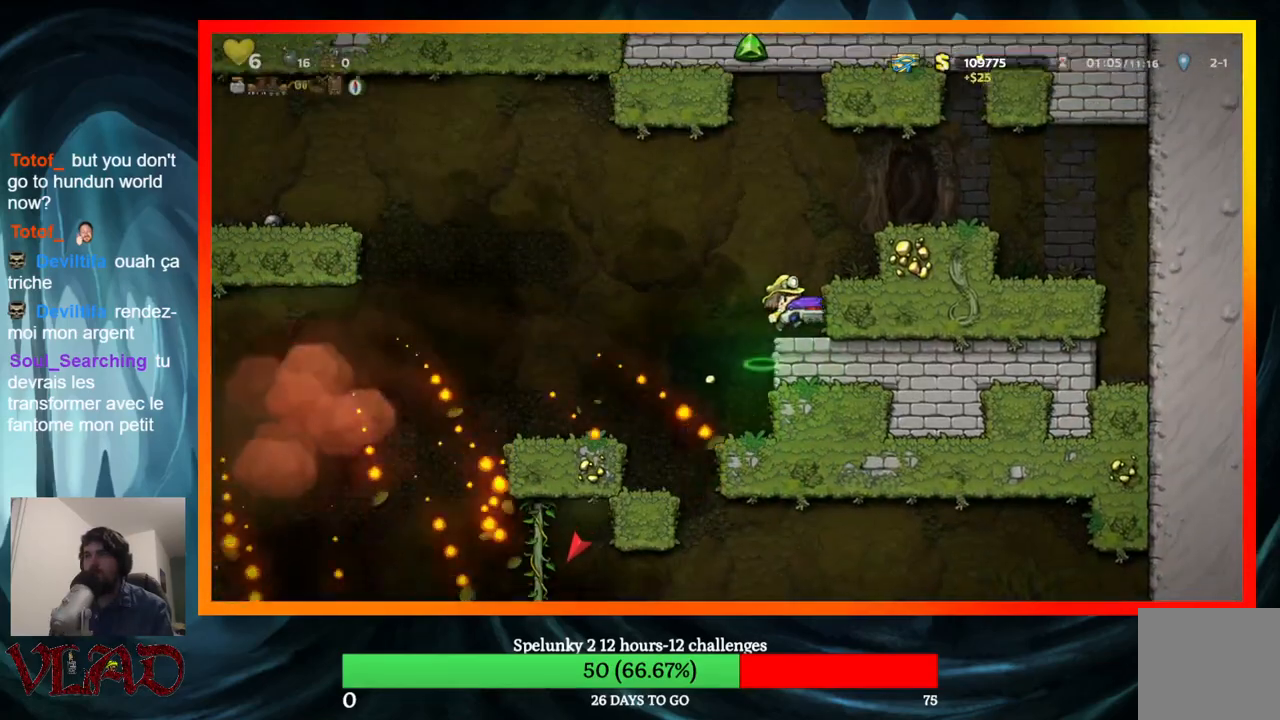
{"buttons": [], "events": [[83, "DPAD_RIGHT", "up"]]}
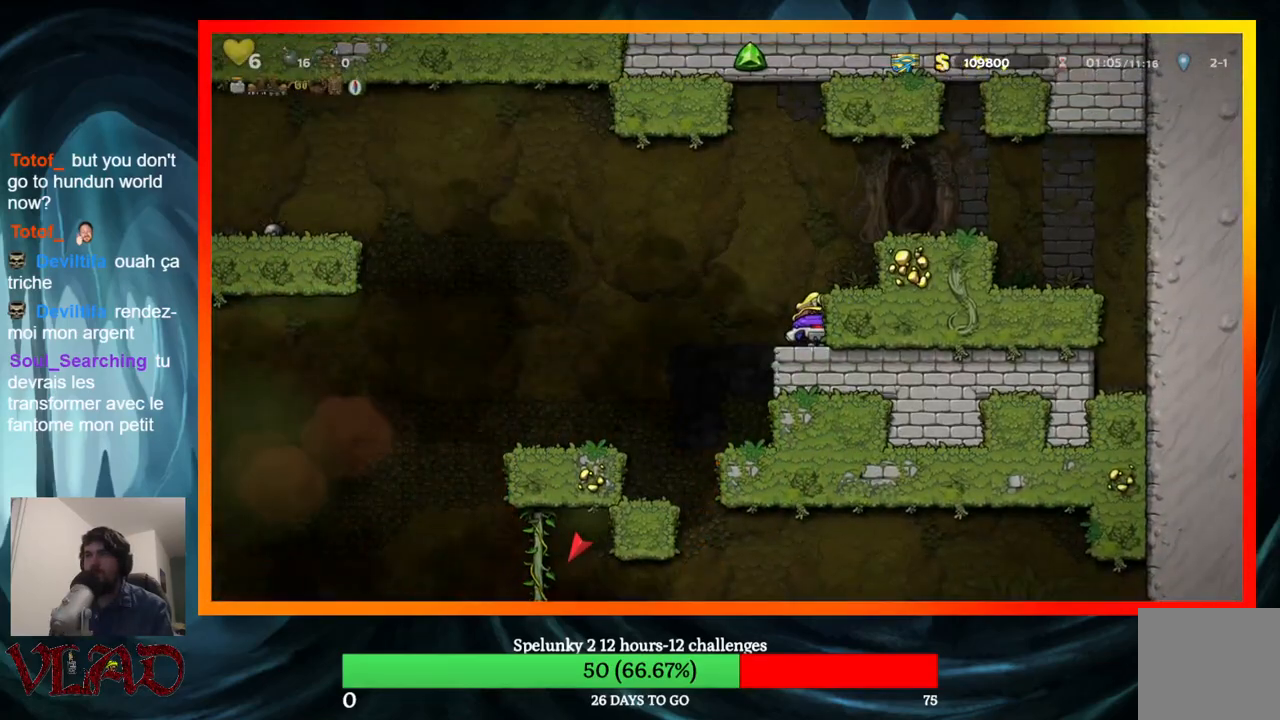
{"buttons": [], "events": [[50, "DPAD_DOWN", "down"], [117, "DPAD_DOWN", "up"], [417, "DPAD_LEFT", "down"], [500, "DPAD_LEFT", "up"]]}
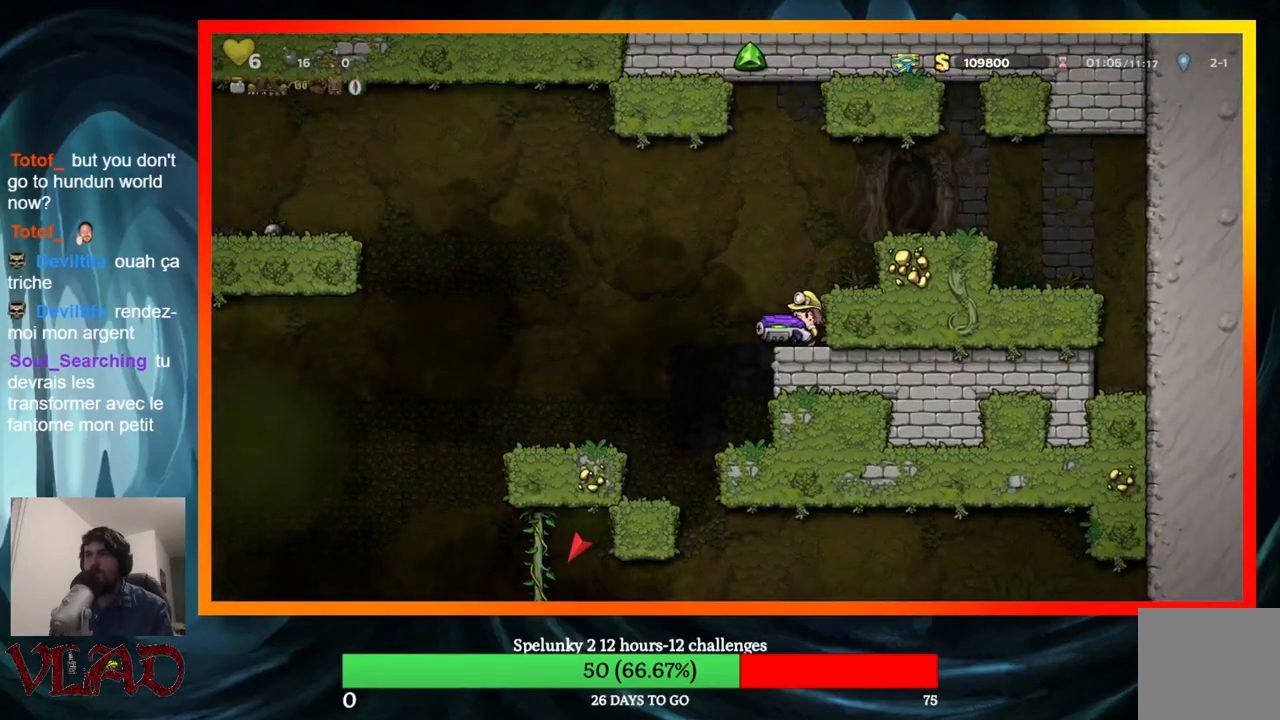
{"buttons": ["DPAD_LEFT"], "events": [[250, "DPAD_RIGHT", "down"], [367, "DPAD_RIGHT", "up"], [500, "DPAD_LEFT", "down"]]}
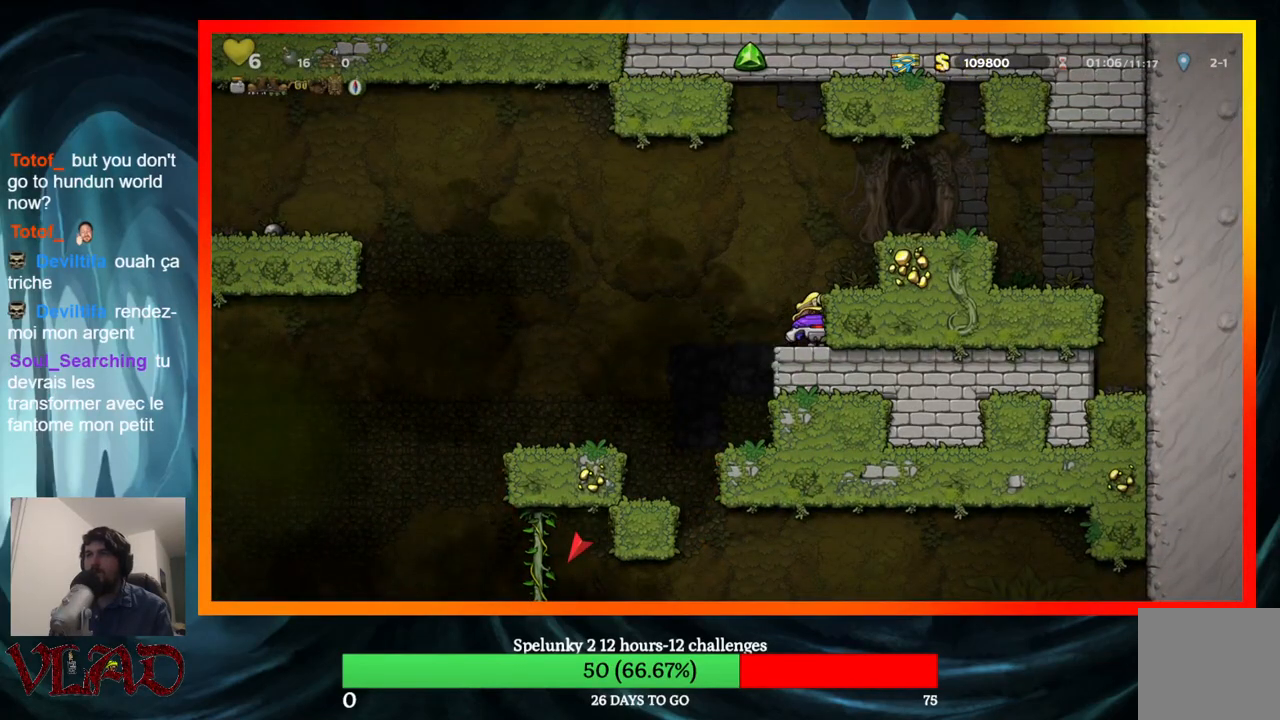
{"buttons": ["DPAD_RIGHT"], "events": [[133, "A", "down"], [300, "A", "up"], [400, "DPAD_LEFT", "up"], [417, "DPAD_RIGHT", "down"]]}
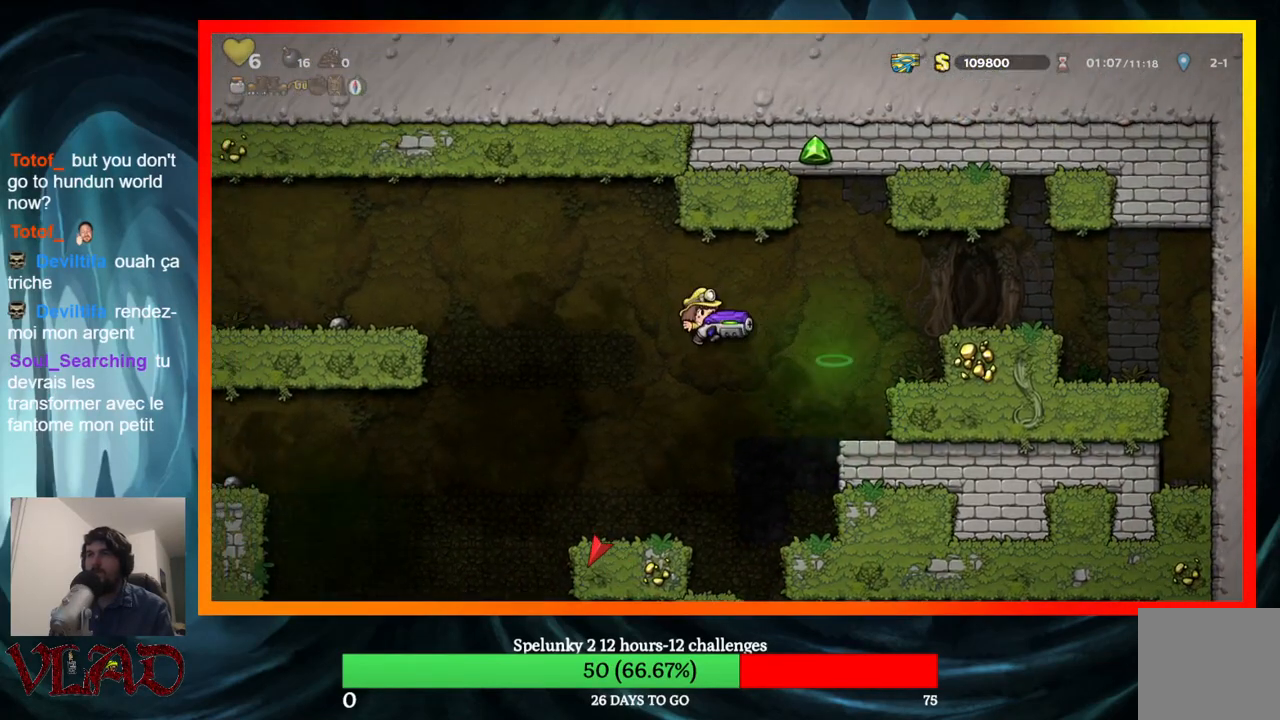
{"buttons": ["DPAD_RIGHT"], "events": [[17, "DPAD_RIGHT", "up"], [83, "X", "down"], [167, "DPAD_RIGHT", "down"], [267, "X", "up"]]}
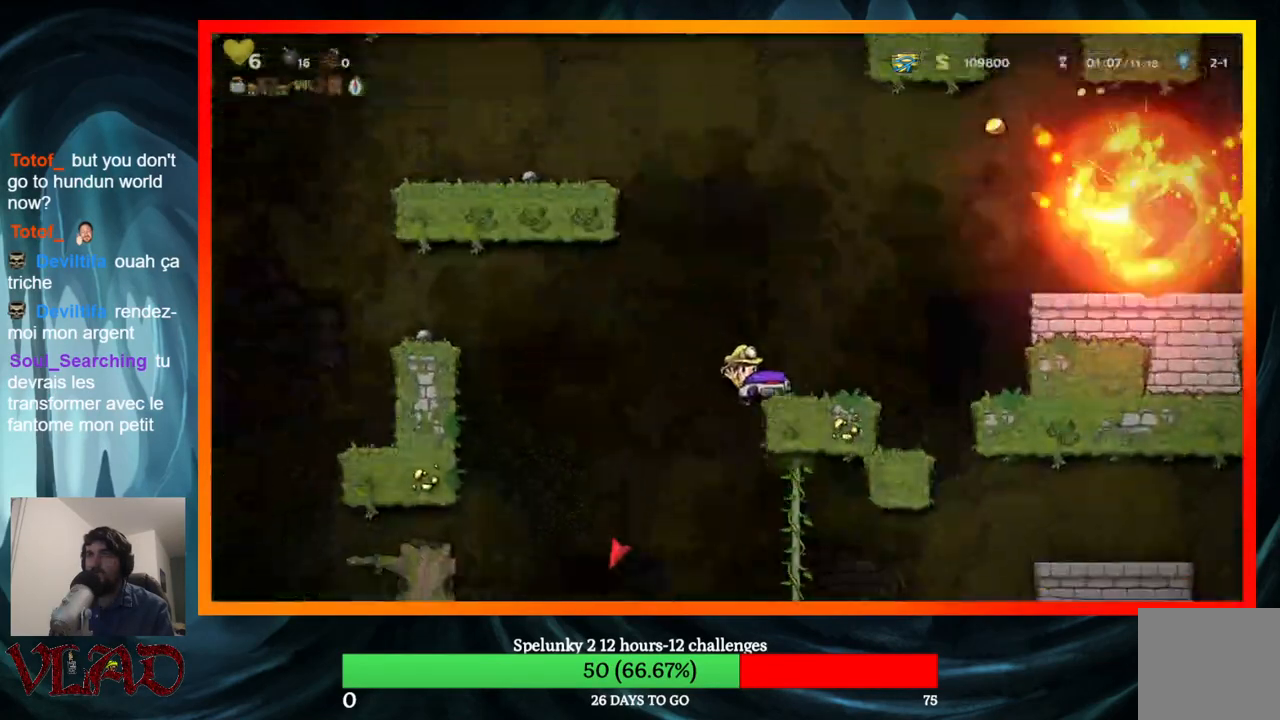
{"buttons": ["A", "DPAD_RIGHT"], "events": [[317, "DPAD_RIGHT", "up"], [450, "DPAD_RIGHT", "down"], [467, "A", "down"]]}
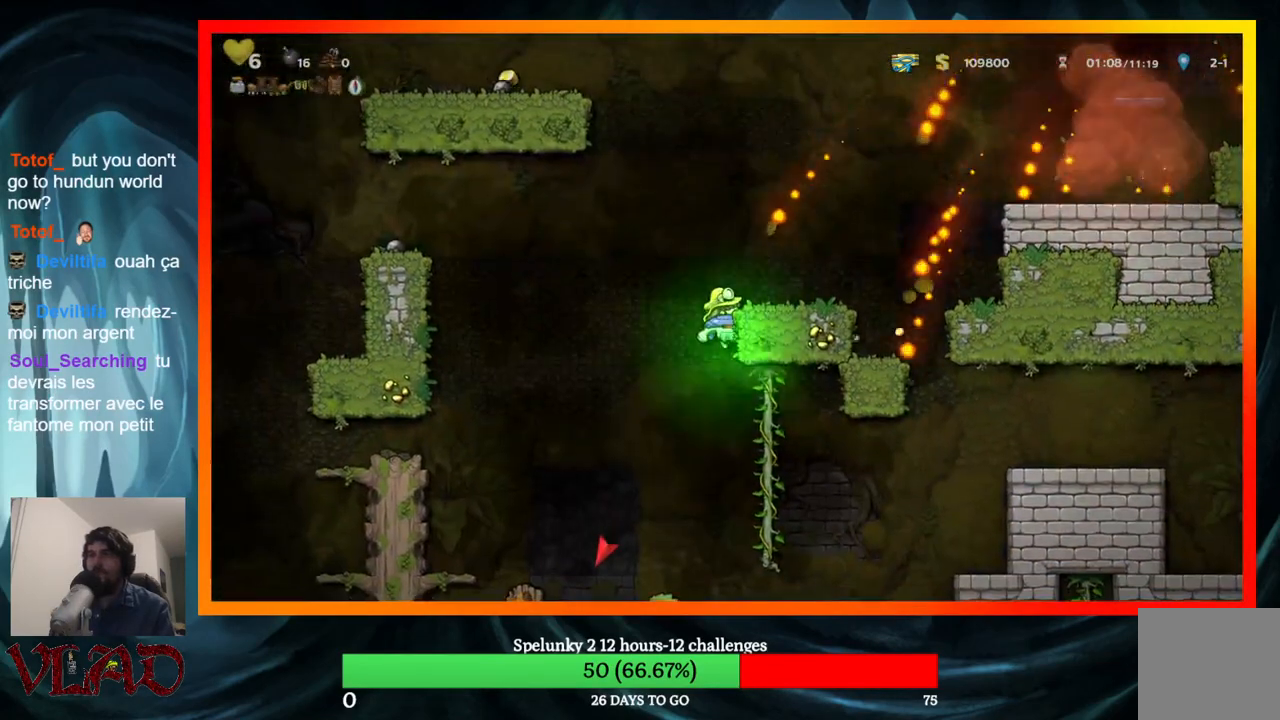
{"buttons": ["DPAD_RIGHT"], "events": [[67, "A", "up"], [83, "DPAD_RIGHT", "up"], [283, "DPAD_RIGHT", "down"]]}
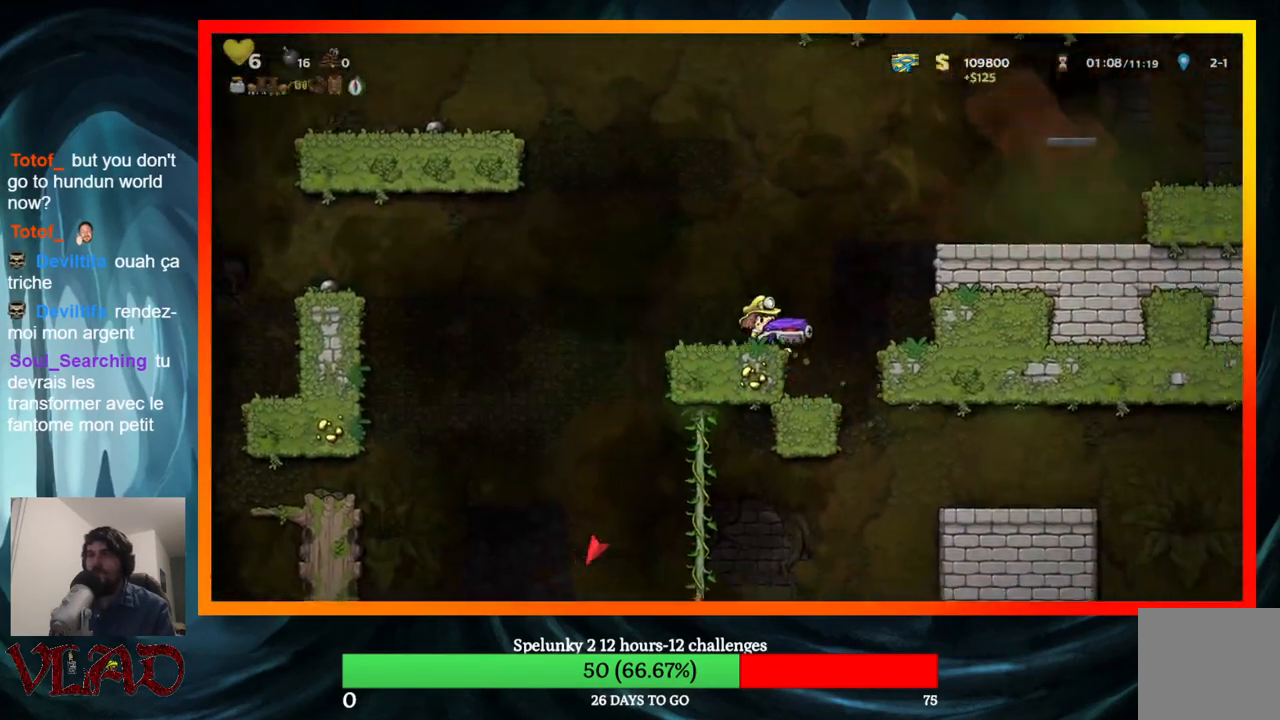
{"buttons": [], "events": [[50, "DPAD_RIGHT", "up"], [83, "DPAD_LEFT", "down"], [167, "DPAD_LEFT", "up"], [317, "DPAD_RIGHT", "down"], [500, "DPAD_RIGHT", "up"]]}
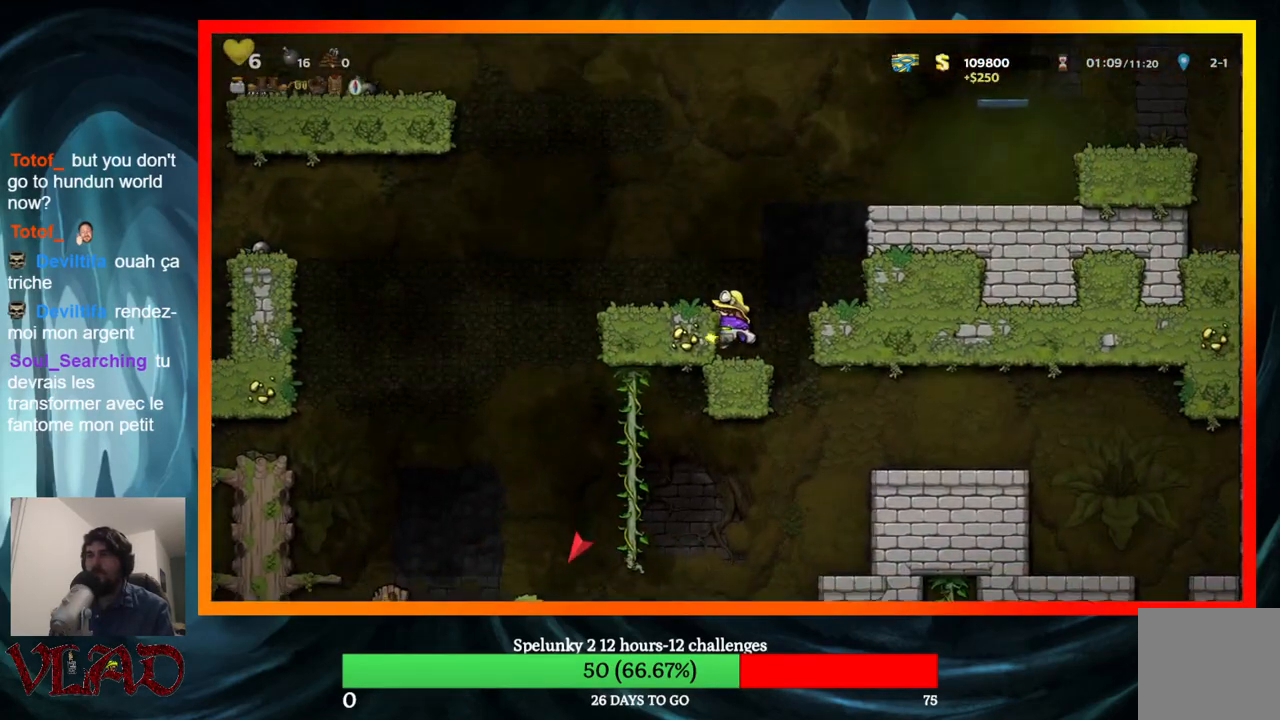
{"buttons": [], "events": [[17, "DPAD_LEFT", "down"], [117, "DPAD_DOWN", "down"], [150, "DPAD_LEFT", "up"], [233, "A", "down"], [317, "DPAD_DOWN", "up"], [367, "A", "up"], [383, "DPAD_RIGHT", "down"], [483, "DPAD_RIGHT", "up"]]}
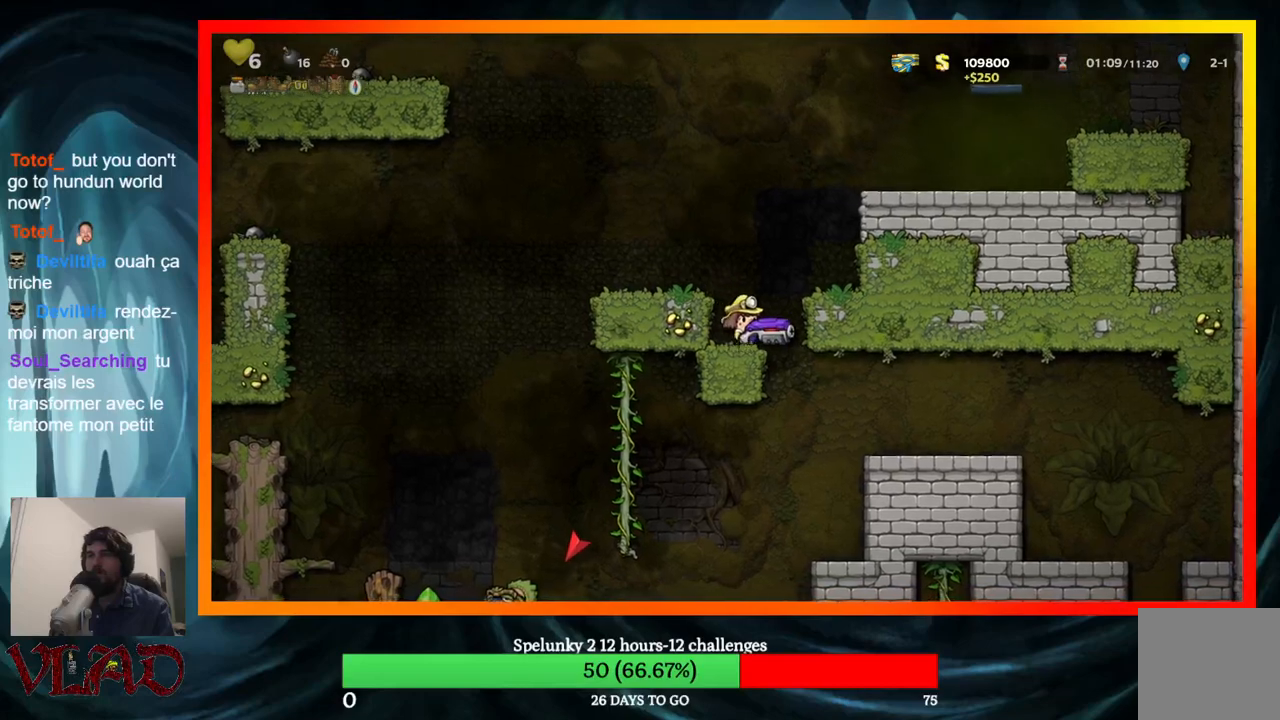
{"buttons": [], "events": [[333, "DPAD_RIGHT", "down"], [467, "DPAD_RIGHT", "up"]]}
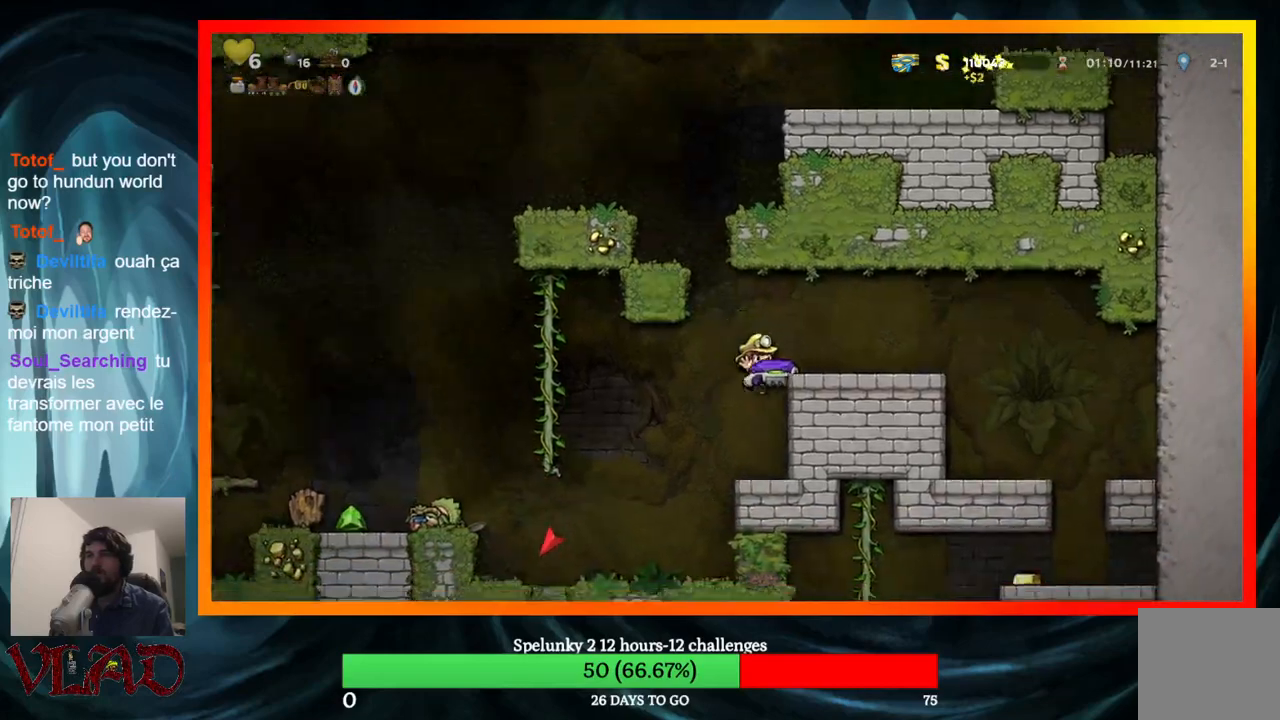
{"buttons": ["A", "DPAD_DOWN"], "events": [[50, "DPAD_LEFT", "down"], [417, "DPAD_DOWN", "down"], [433, "DPAD_LEFT", "up"], [483, "A", "down"]]}
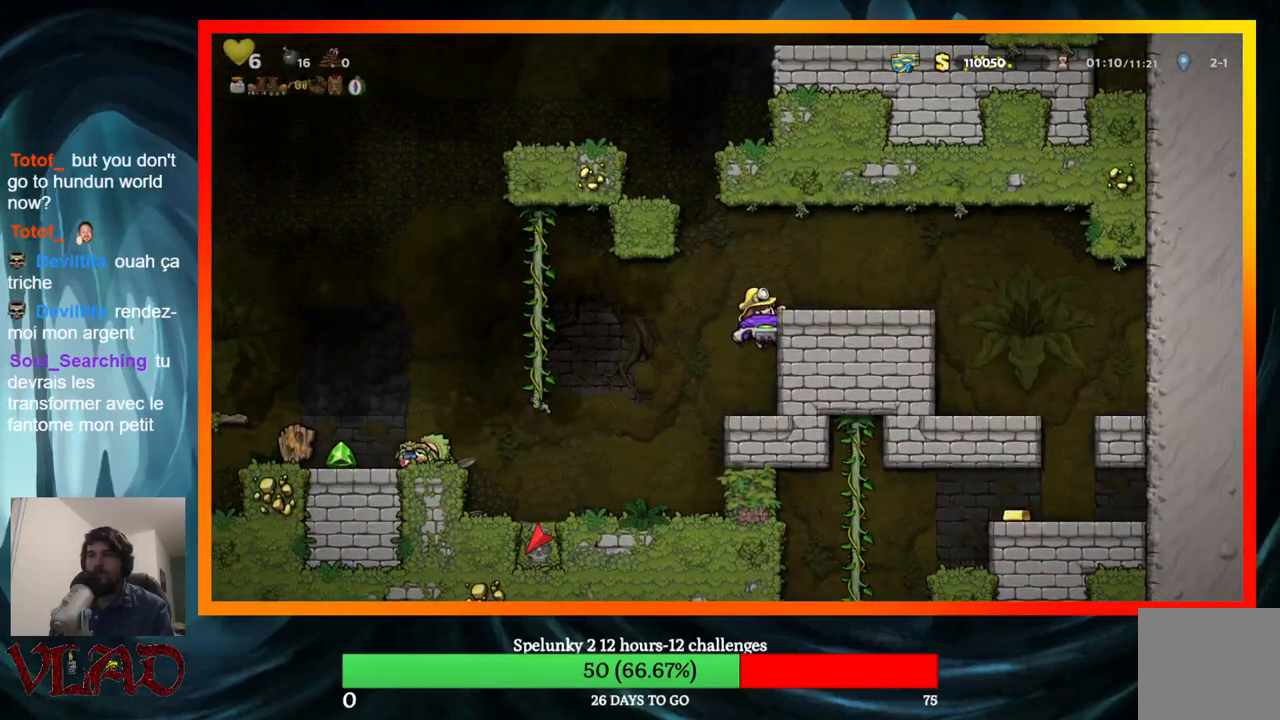
{"buttons": [], "events": [[100, "A", "up"], [100, "DPAD_DOWN", "up"], [100, "DPAD_LEFT", "down"], [317, "DPAD_LEFT", "up"]]}
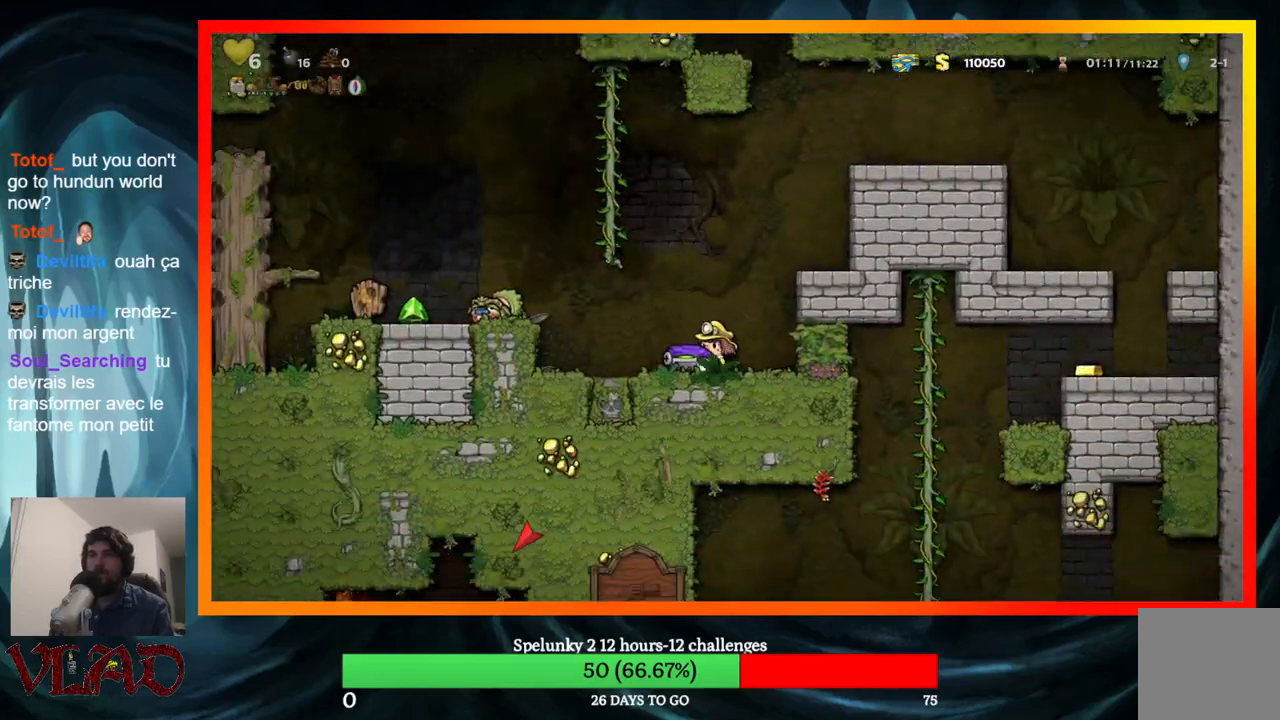
{"buttons": ["DPAD_LEFT"], "events": [[17, "DPAD_LEFT", "down"], [133, "A", "down"], [300, "A", "up"]]}
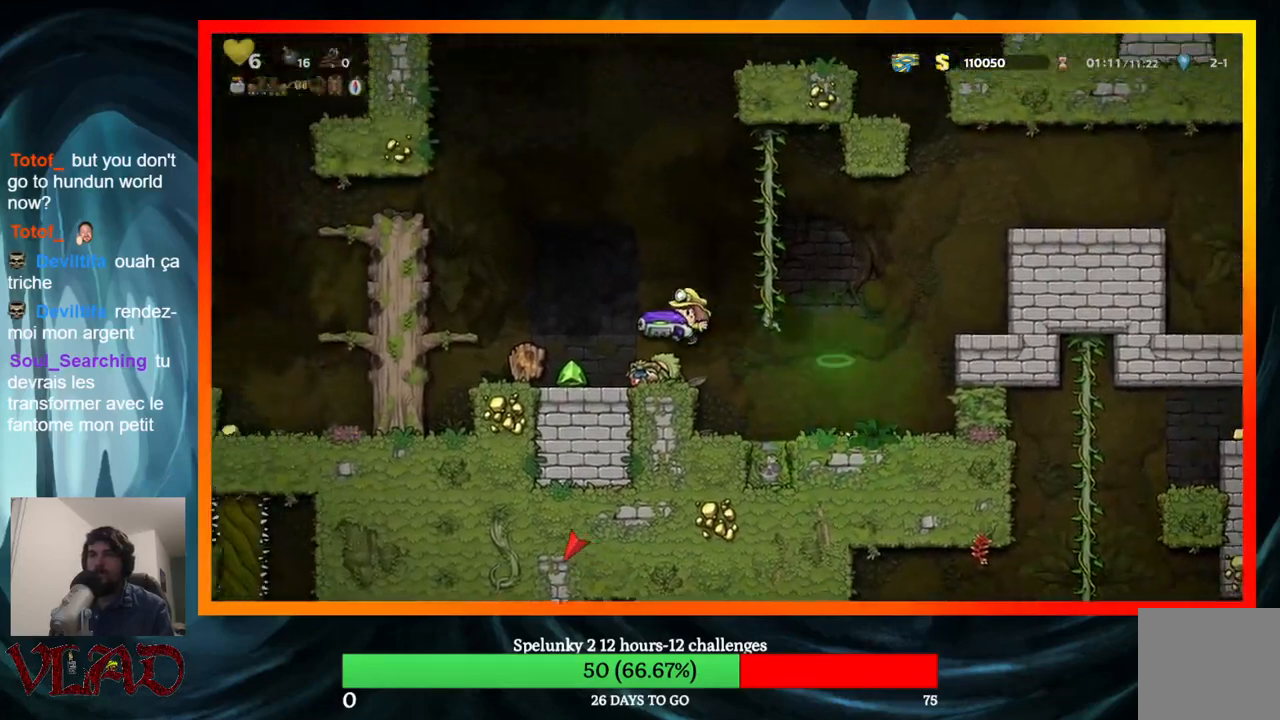
{"buttons": [], "events": [[233, "DPAD_LEFT", "up"]]}